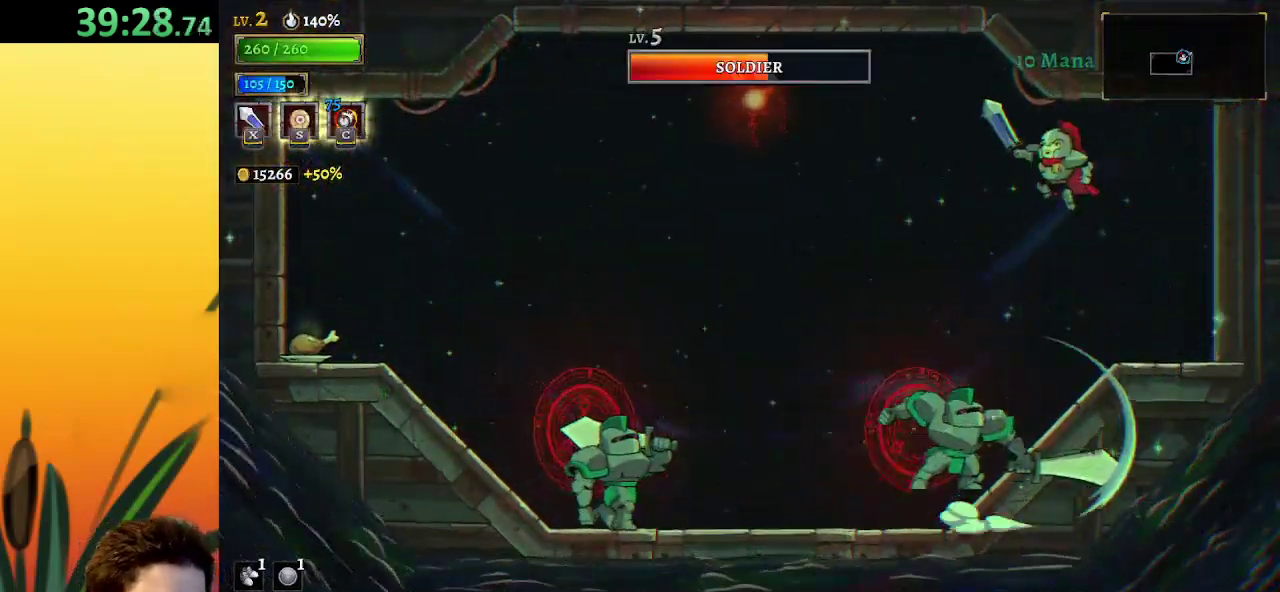
Gameplay with keyboard; each line is a JSON object with the keys held at the frame after it. "events" lists presses ("down") and releases ("up") of "a", "c", "d", "down", "left", "right", "s", "up", "x" and "z" between this image and that frame as [ms after this image, input, new state], when the widget could be followed in between. No other keys are recorded. Mouse input is not recorded.
{"keys": ["right"], "events": [[17, "z", "up"], [50, "left", "up"], [283, "x", "down"], [333, "right", "down"], [383, "x", "up"]]}
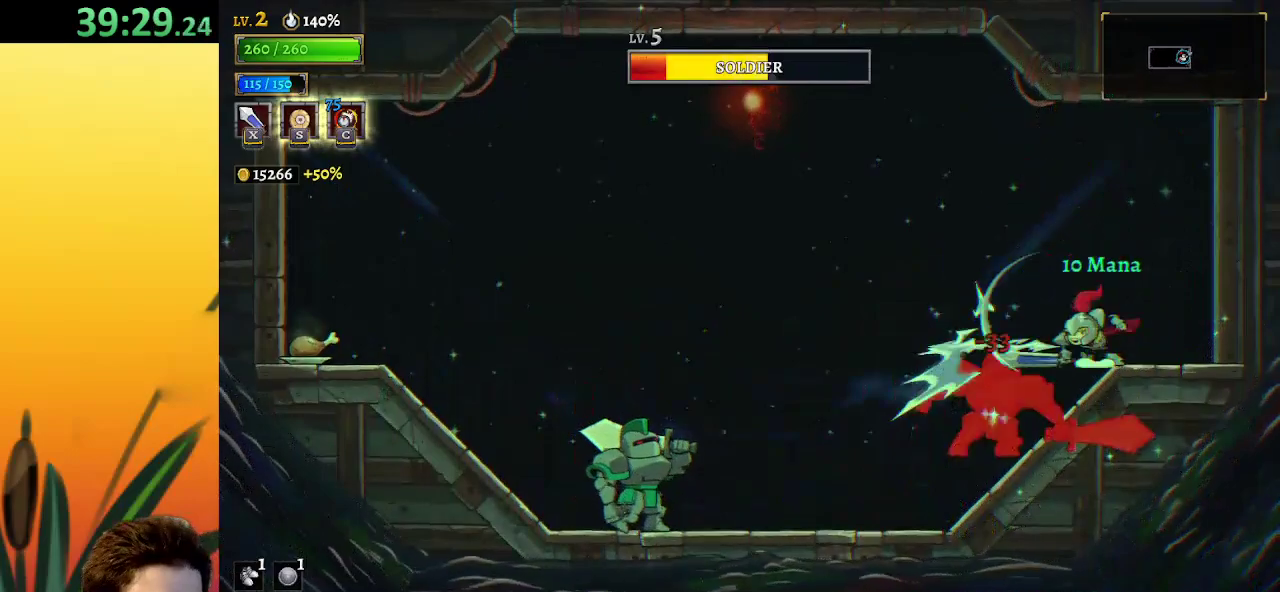
{"keys": [], "events": [[117, "right", "up"], [217, "left", "down"], [250, "x", "down"], [300, "left", "up"], [350, "x", "up"]]}
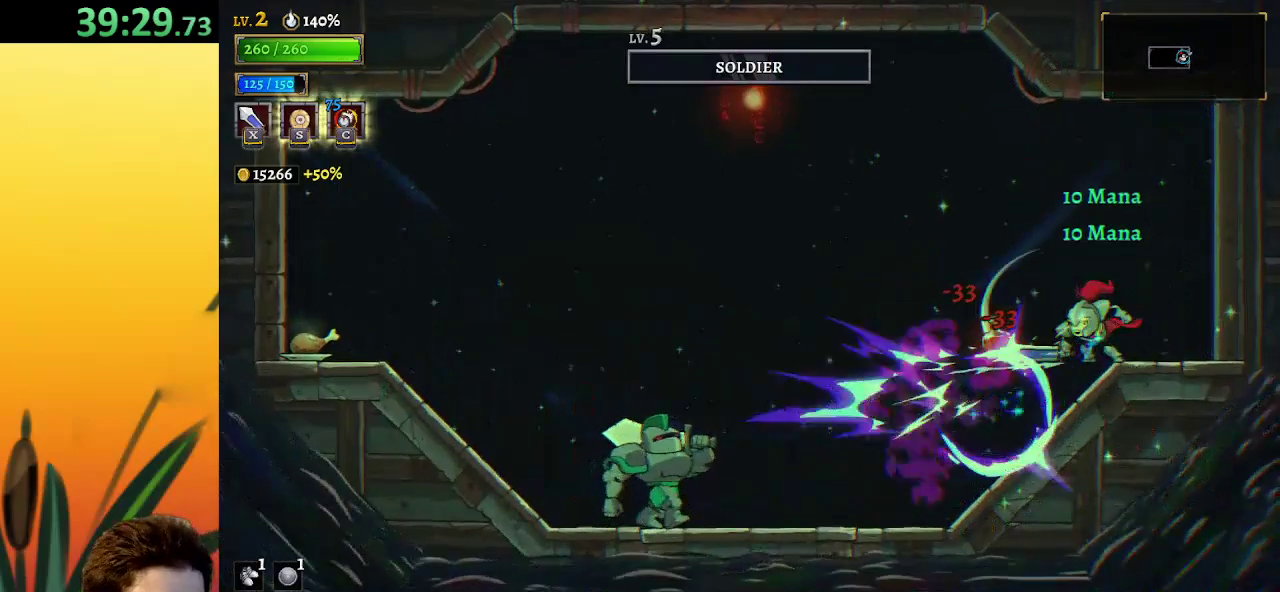
{"keys": ["left"], "events": [[33, "left", "down"]]}
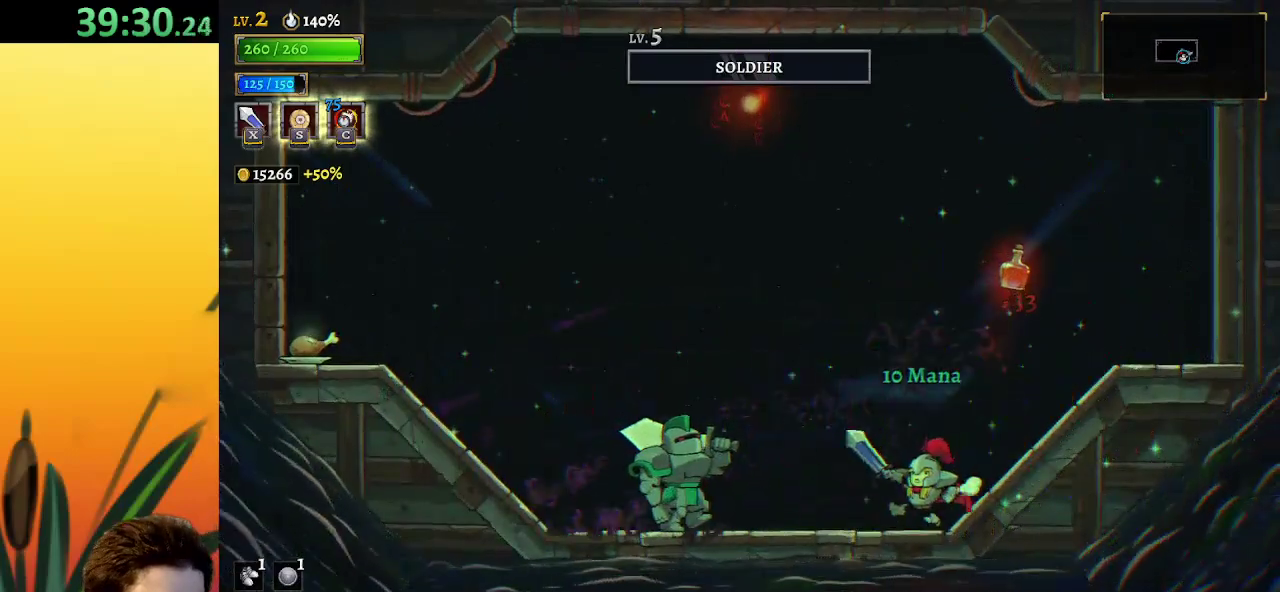
{"keys": [], "events": [[150, "x", "down"], [233, "x", "up"], [283, "left", "up"]]}
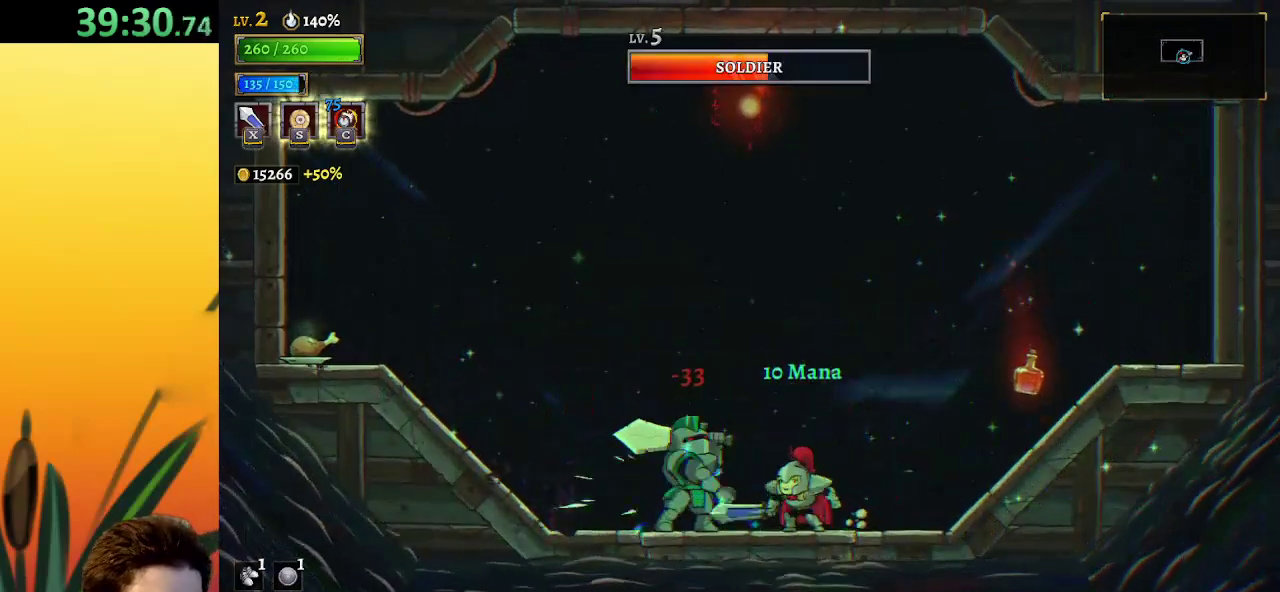
{"keys": ["left", "x"], "events": [[117, "x", "down"], [217, "right", "down"], [217, "x", "up"], [400, "right", "up"], [450, "left", "down"], [500, "x", "down"]]}
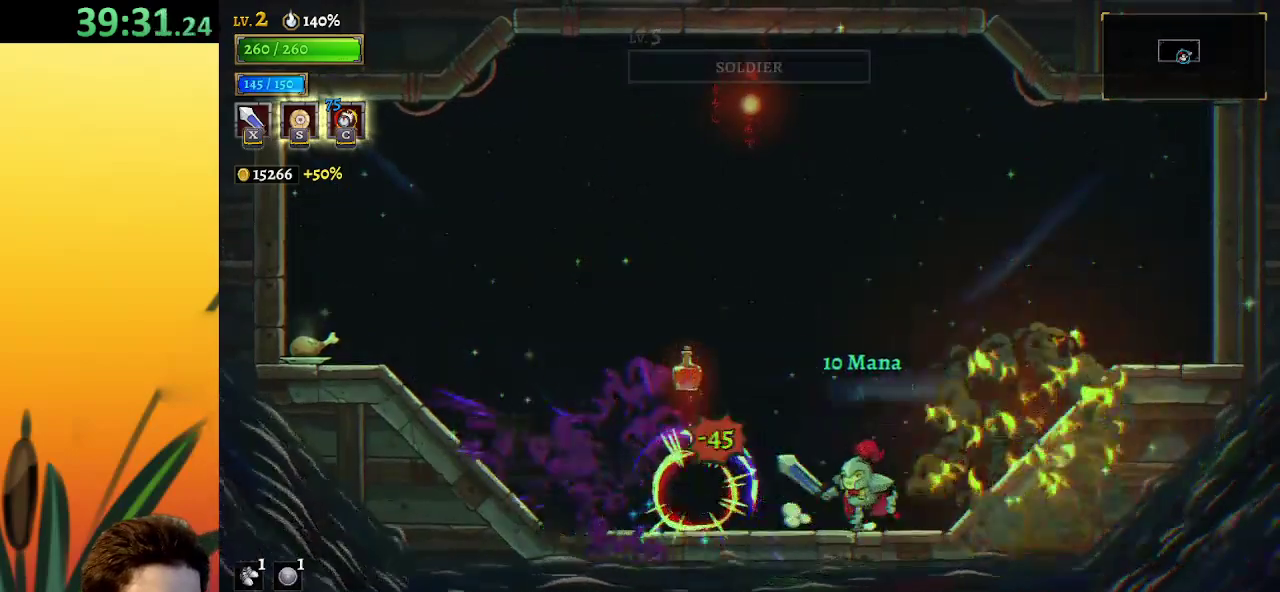
{"keys": ["d", "right"], "events": [[100, "left", "up"], [100, "x", "up"], [183, "right", "down"], [333, "d", "down"]]}
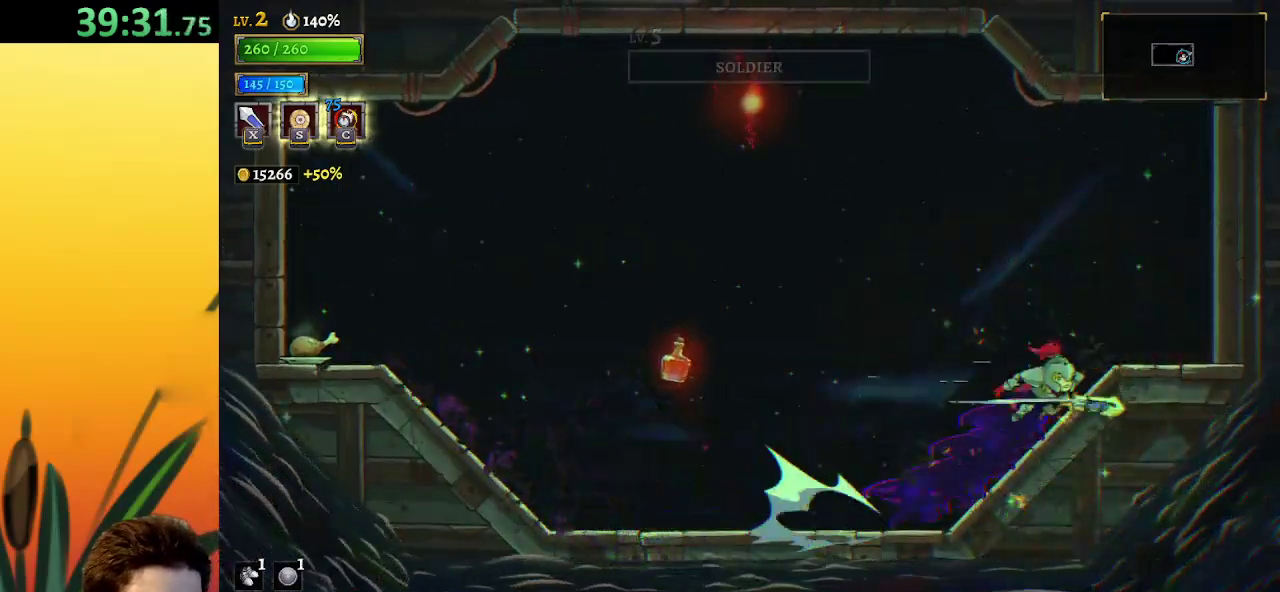
{"keys": [], "events": [[17, "d", "up"], [117, "right", "up"], [200, "left", "down"], [333, "left", "up"]]}
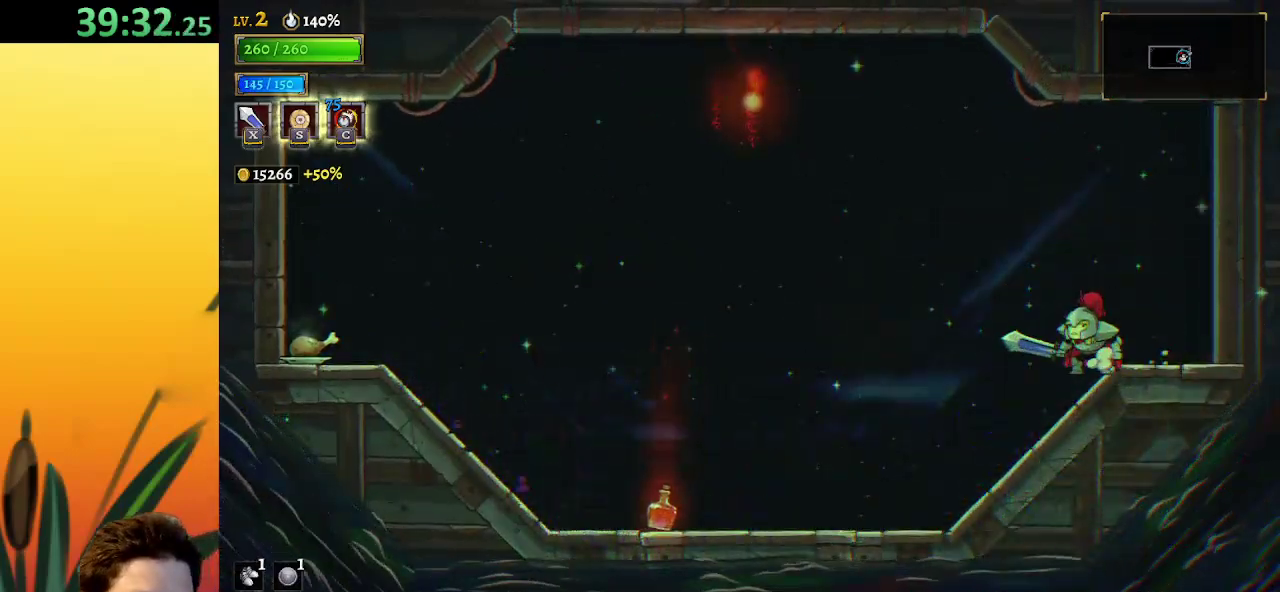
{"keys": ["left"], "events": [[217, "left", "down"], [267, "z", "down"], [450, "z", "up"]]}
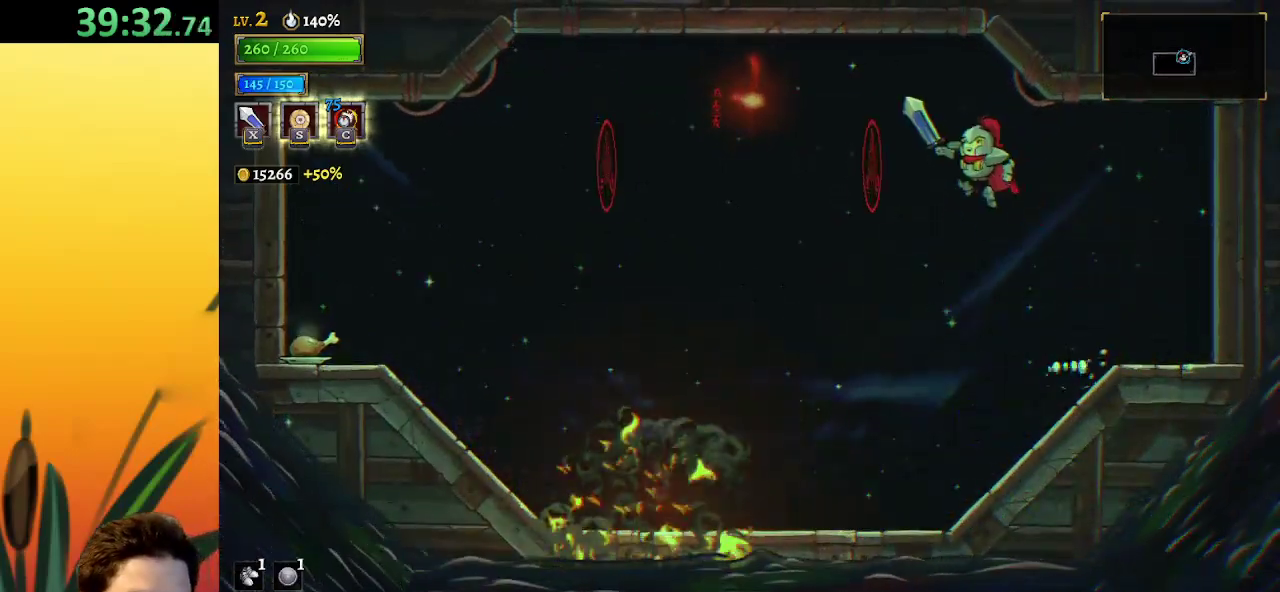
{"keys": [], "events": [[33, "left", "up"], [83, "c", "down"], [183, "c", "up"], [317, "right", "down"], [417, "right", "up"]]}
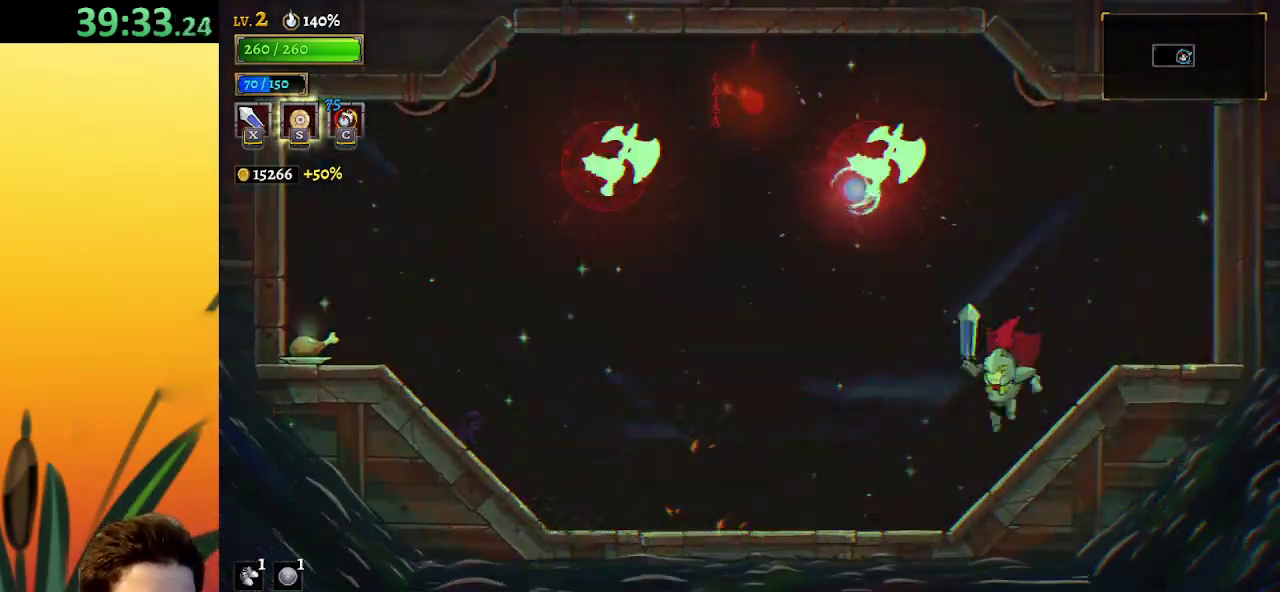
{"keys": ["d", "right"], "events": [[350, "right", "down"], [383, "d", "down"]]}
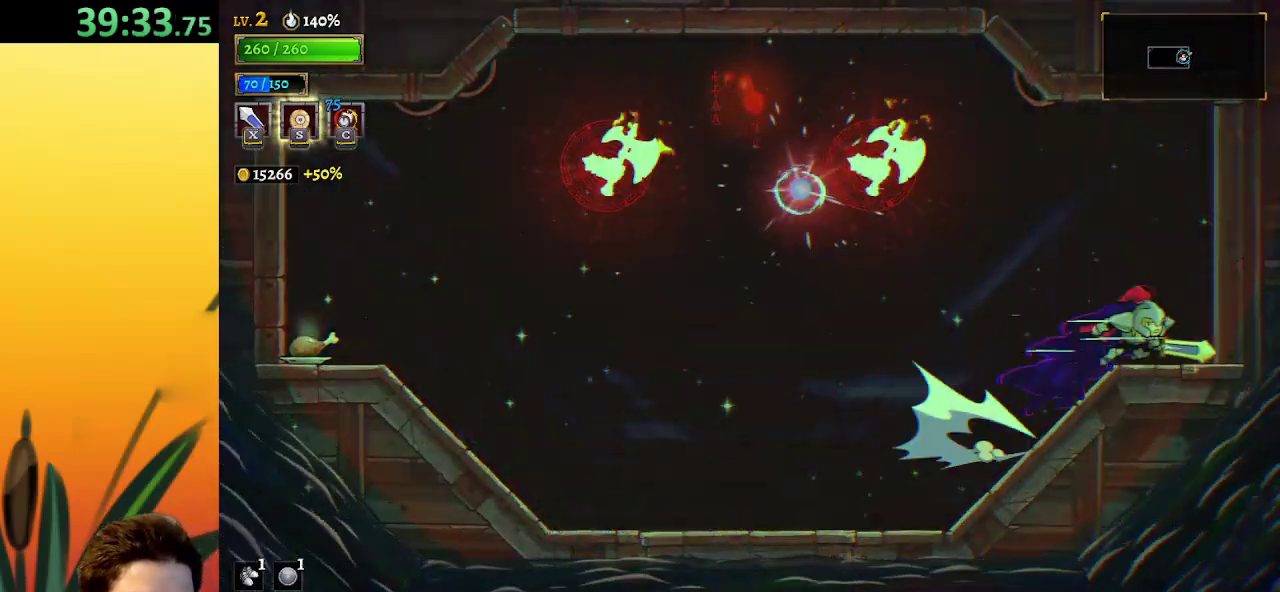
{"keys": ["left"], "events": [[33, "d", "up"], [133, "right", "up"], [417, "left", "down"]]}
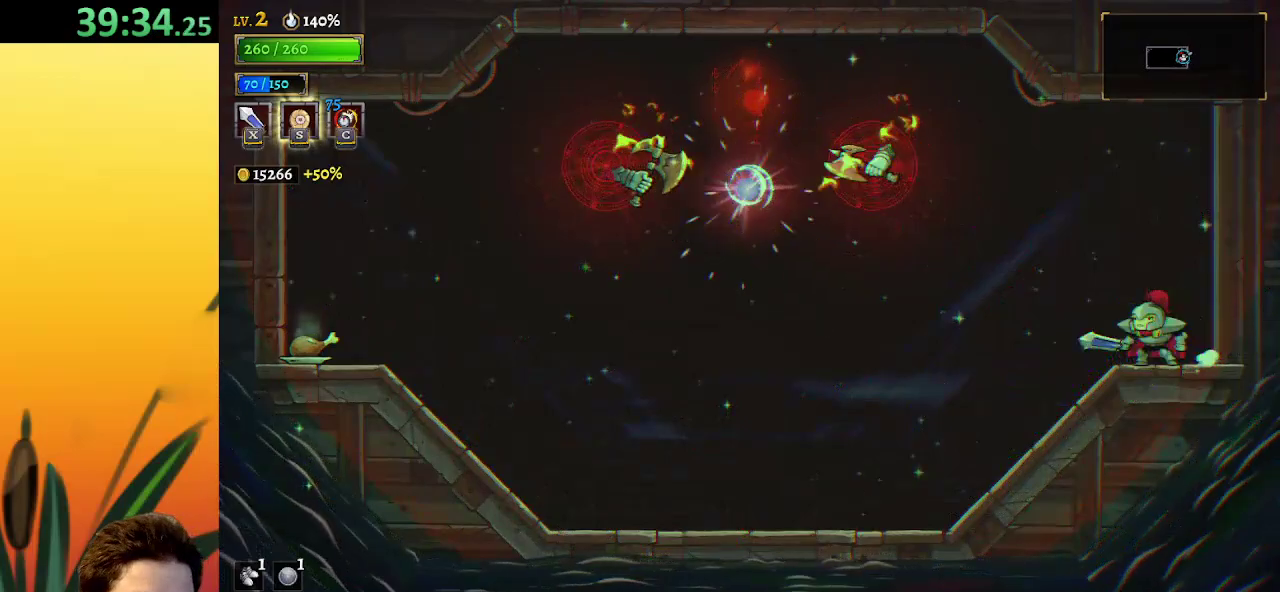
{"keys": ["left"], "events": []}
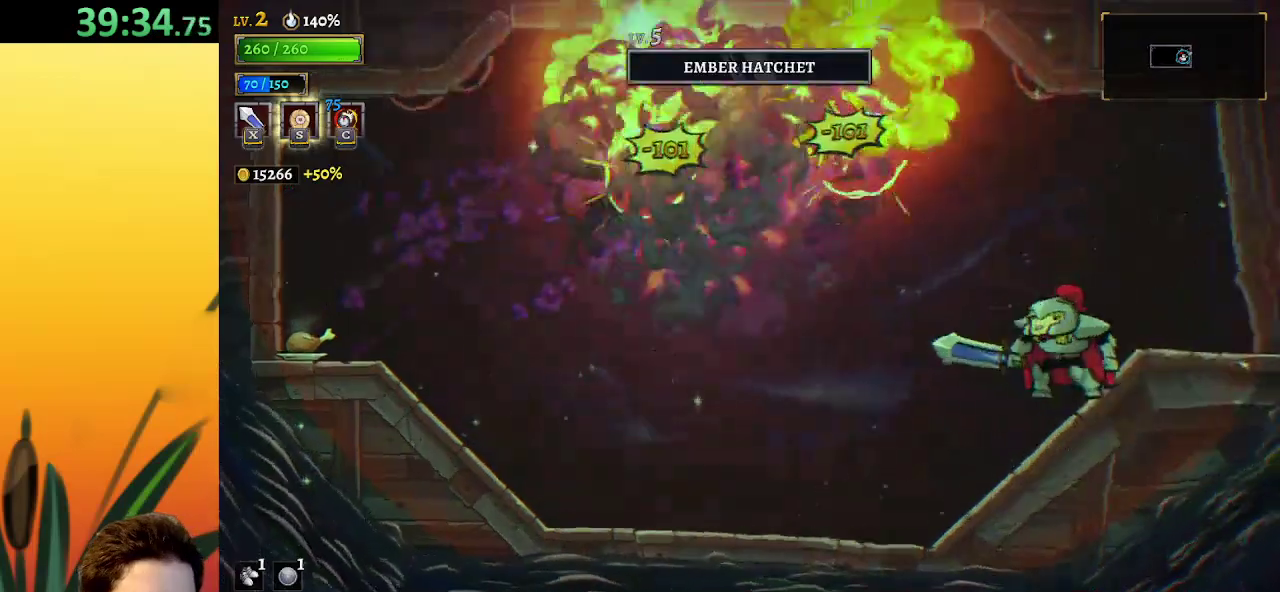
{"keys": ["left"], "events": [[267, "left", "up"], [400, "left", "down"]]}
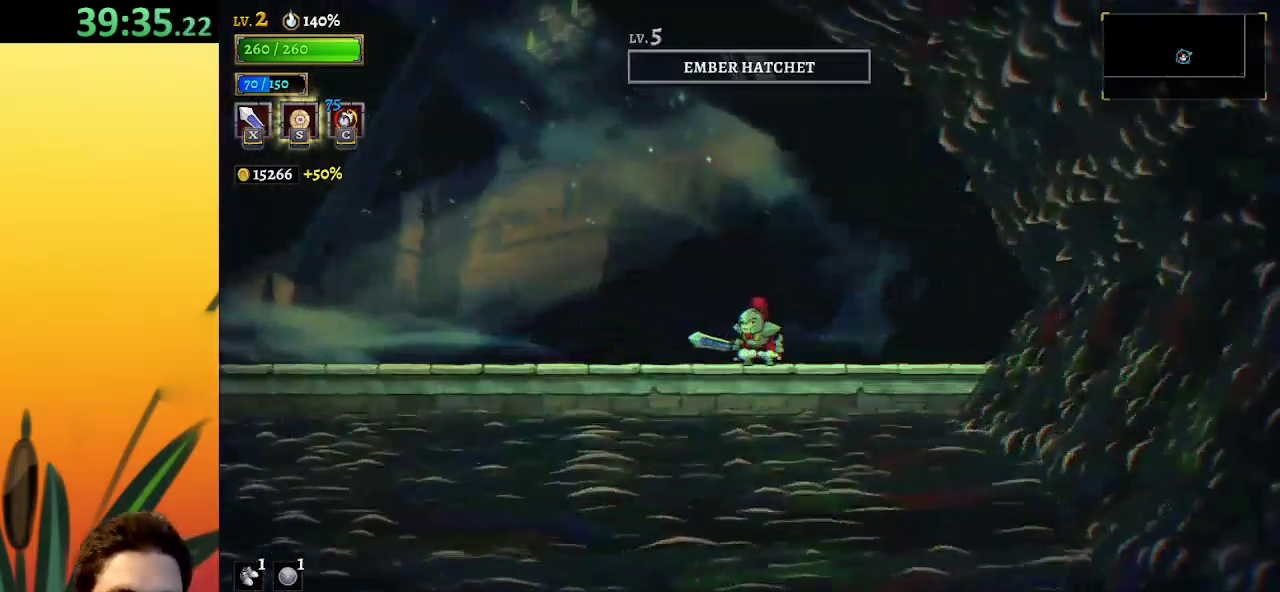
{"keys": ["a", "left"], "events": [[417, "a", "down"]]}
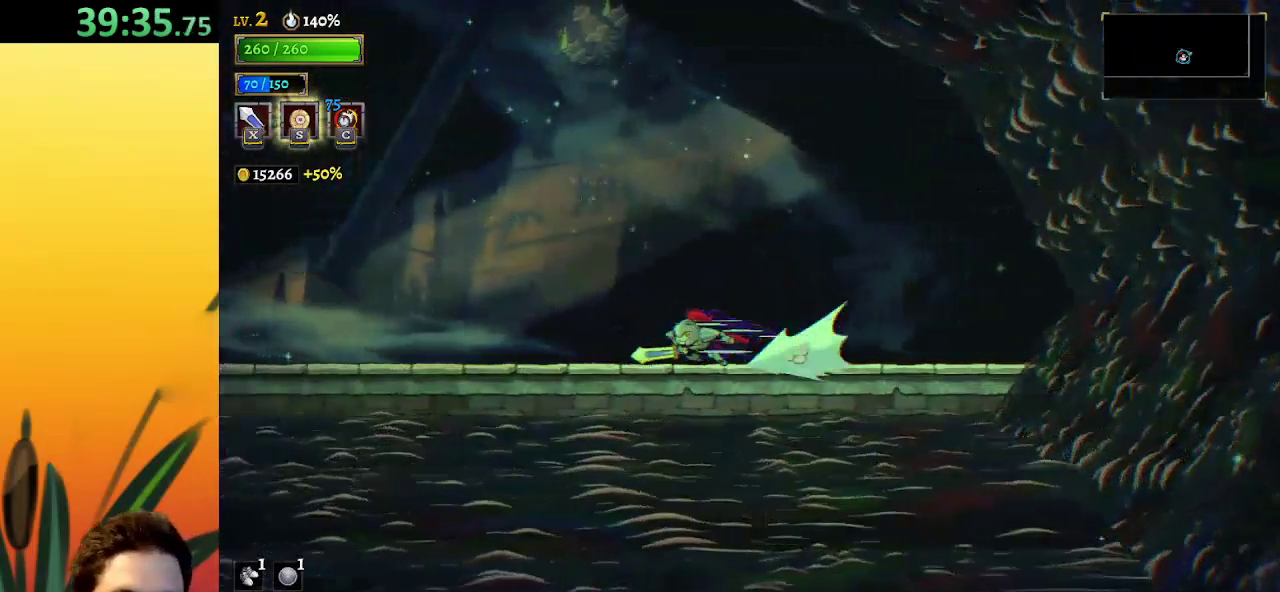
{"keys": ["a", "left"], "events": [[383, "a", "up"], [433, "a", "down"]]}
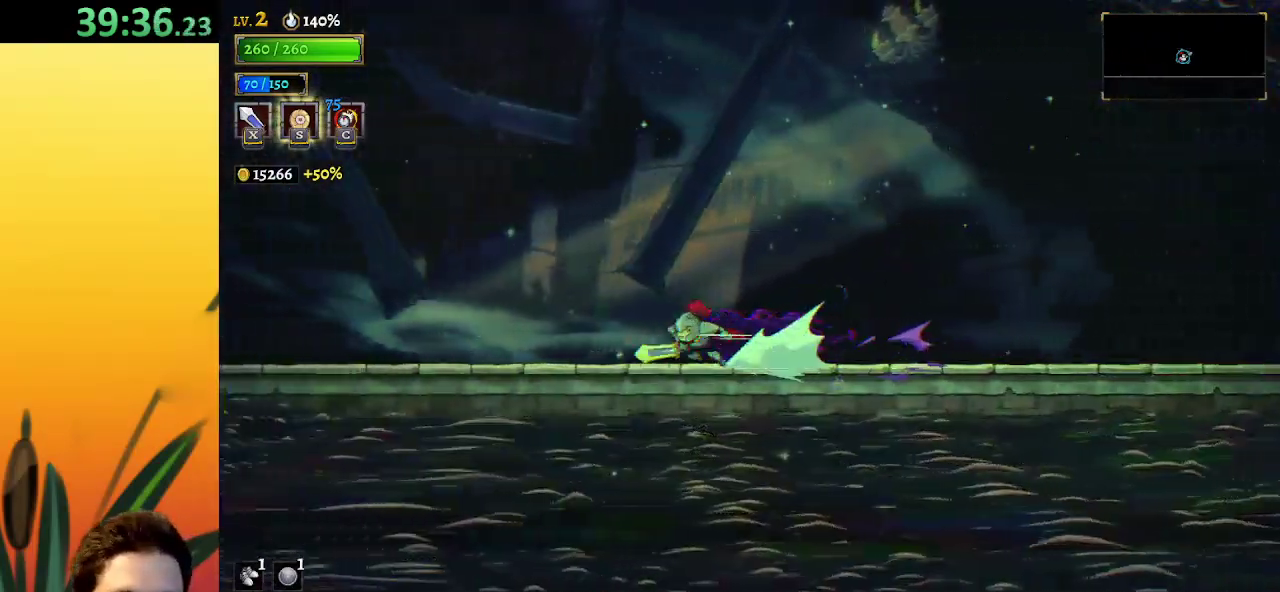
{"keys": ["left", "z"], "events": [[350, "a", "up"], [500, "z", "down"]]}
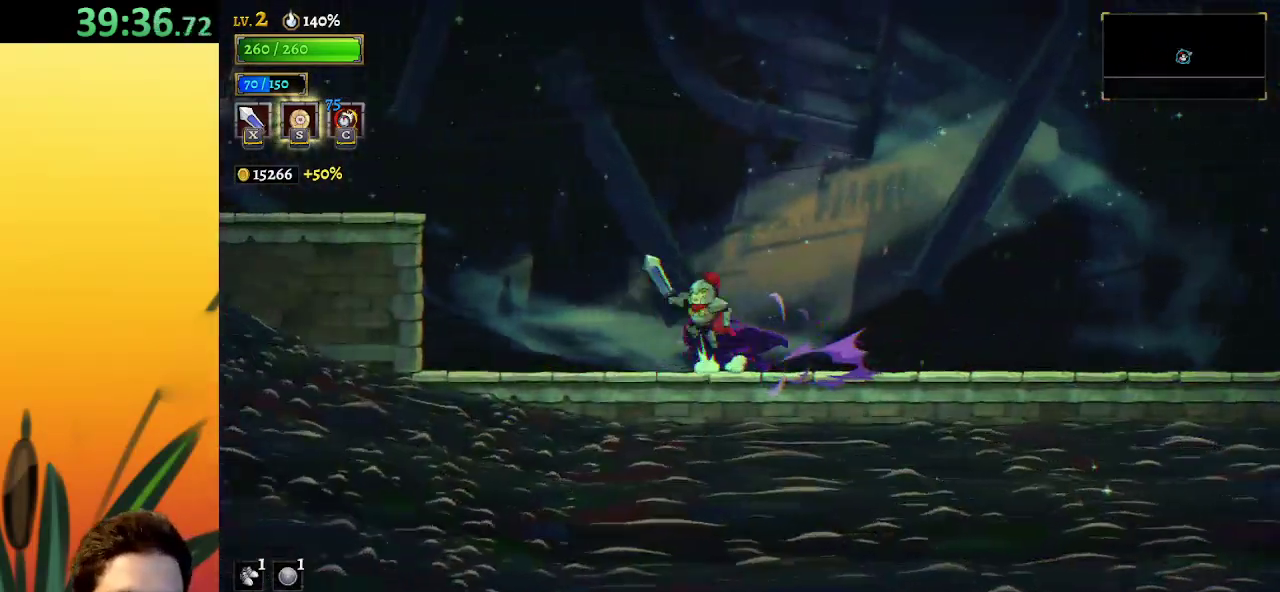
{"keys": ["a", "left"], "events": [[267, "z", "up"], [367, "a", "down"]]}
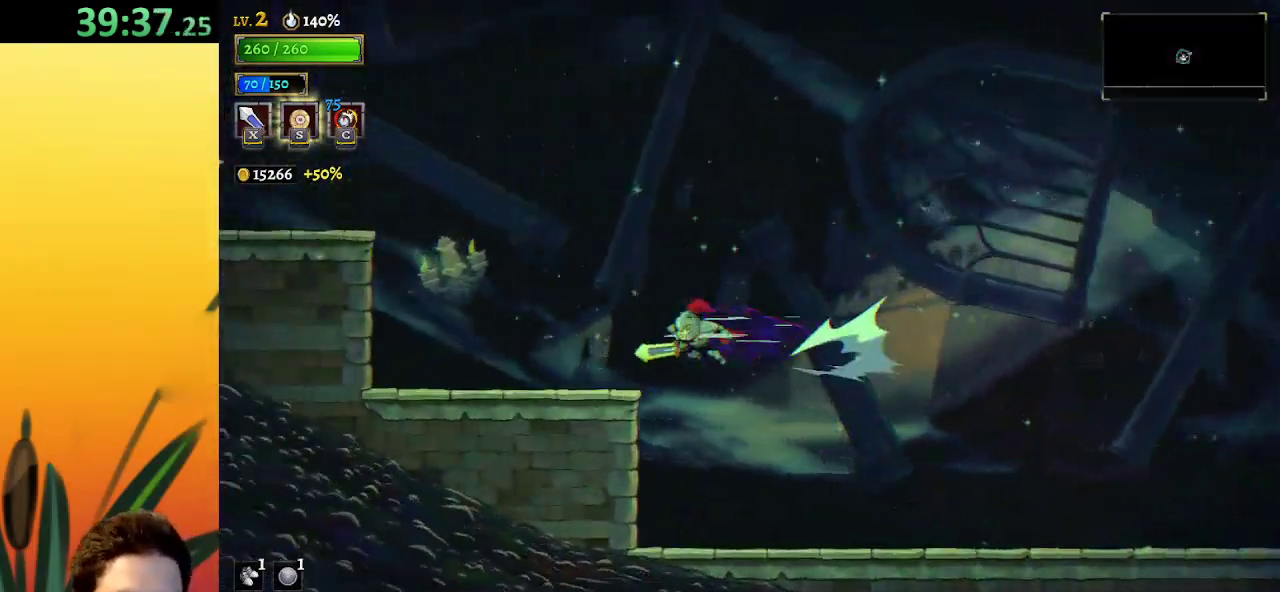
{"keys": ["left", "z"], "events": [[183, "a", "up"], [467, "z", "down"]]}
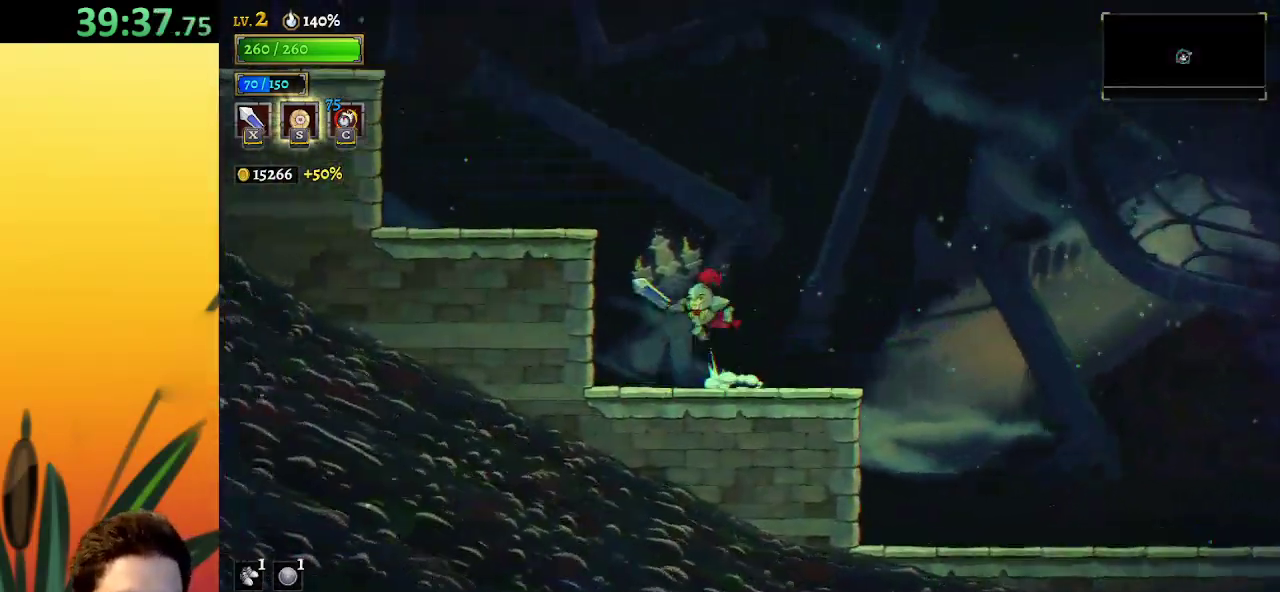
{"keys": ["left"], "events": [[300, "z", "up"]]}
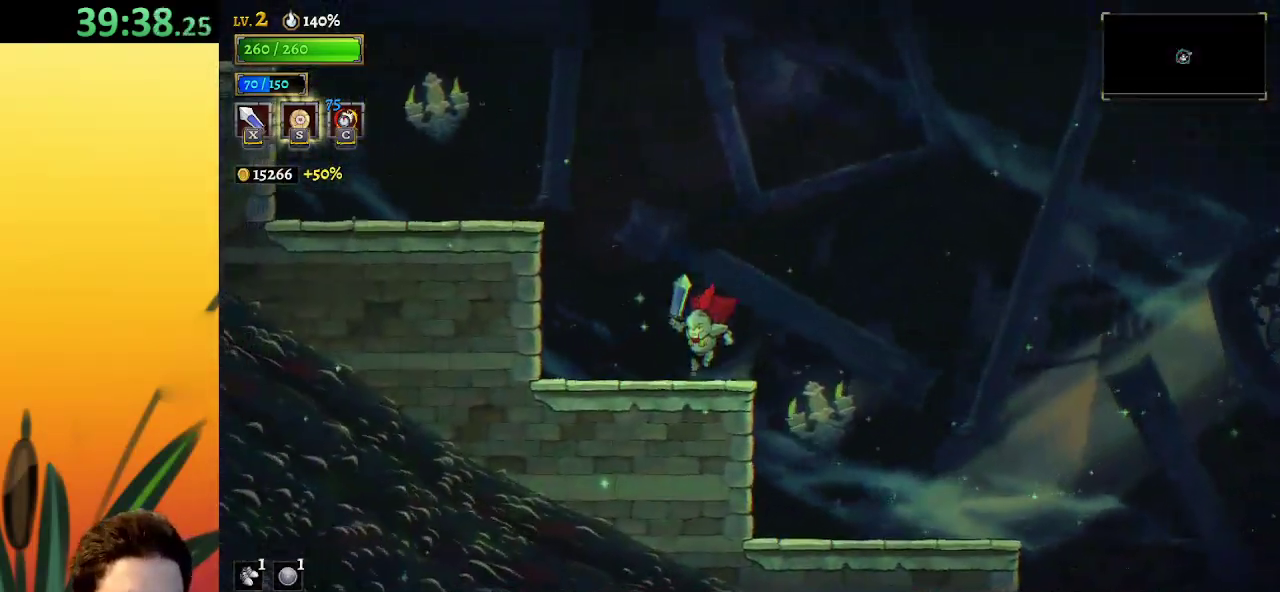
{"keys": ["left"], "events": [[83, "z", "down"], [450, "z", "up"]]}
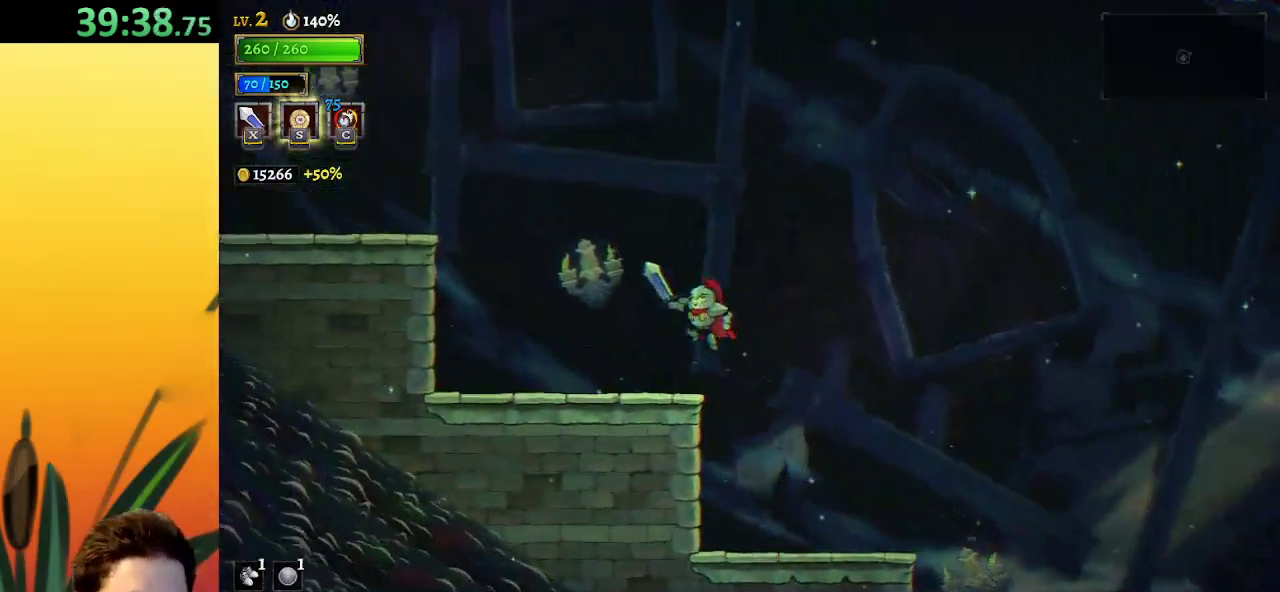
{"keys": ["left", "z"], "events": [[333, "z", "down"]]}
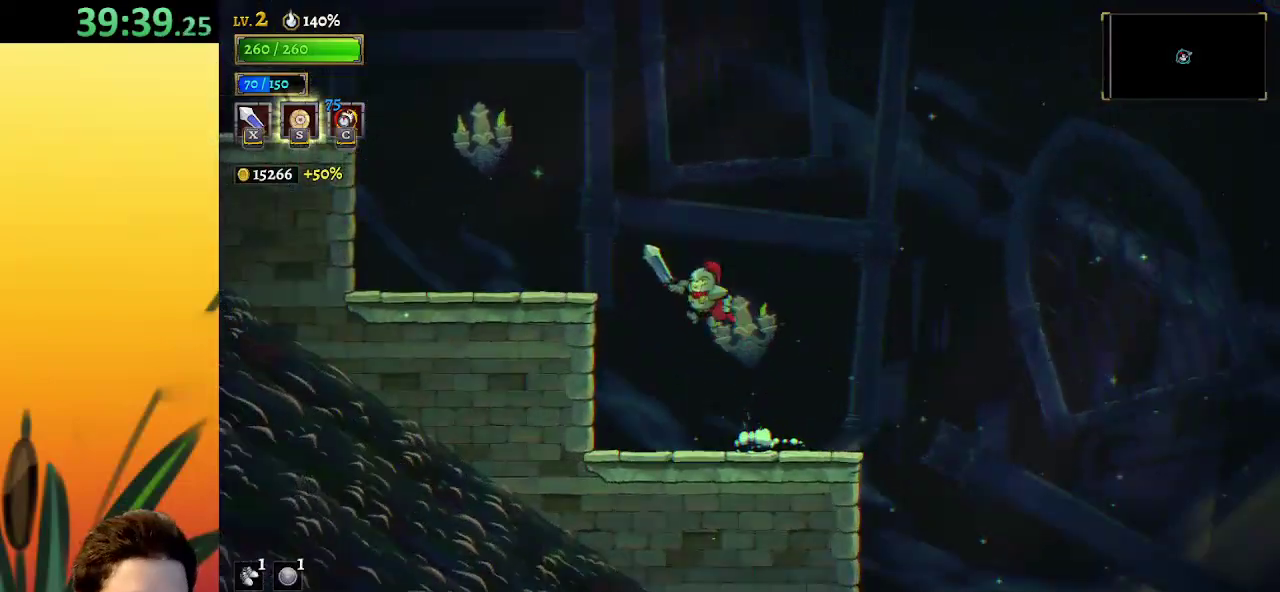
{"keys": ["left"], "events": [[217, "z", "up"]]}
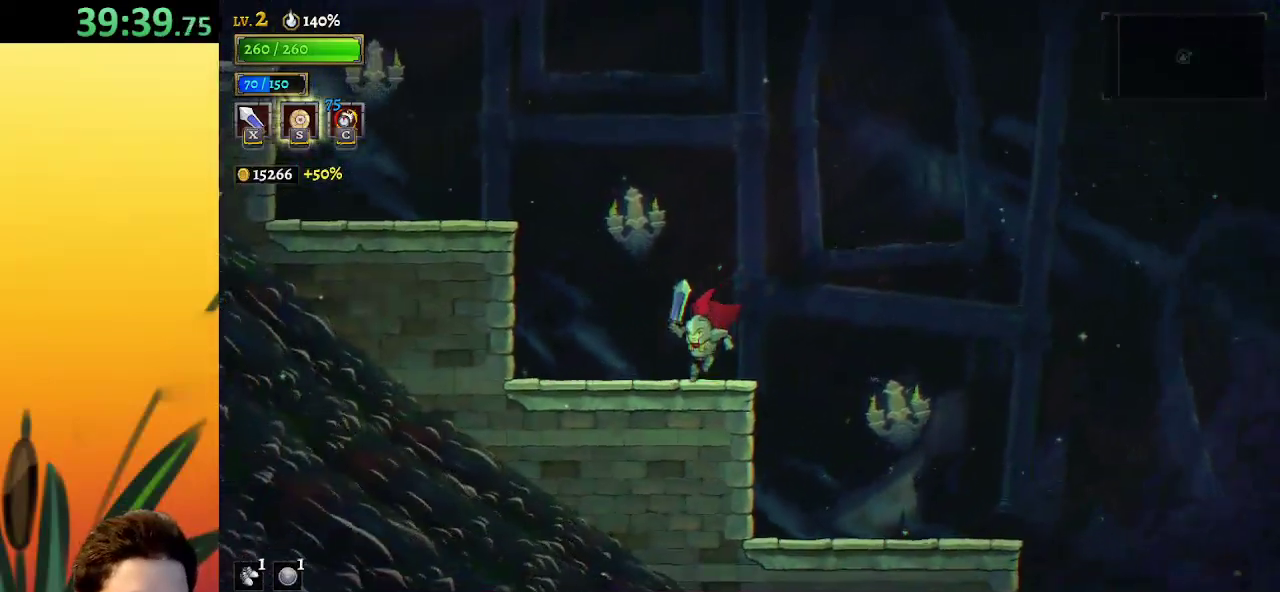
{"keys": ["left"], "events": [[133, "z", "down"], [467, "z", "up"]]}
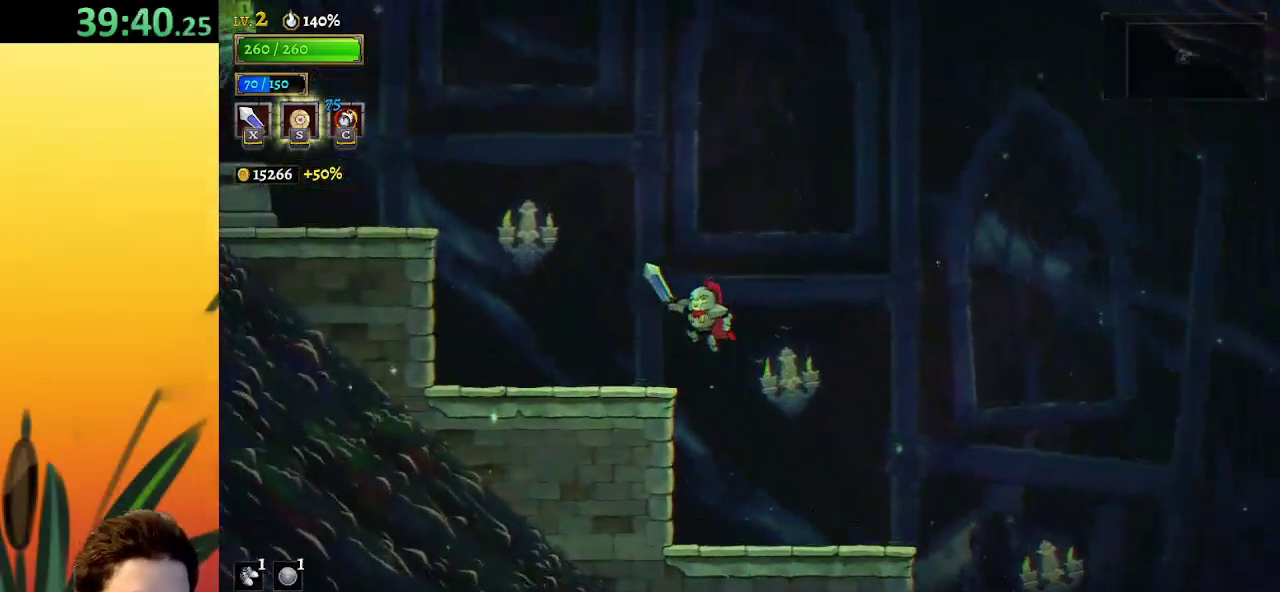
{"keys": ["left", "z"], "events": [[300, "z", "down"]]}
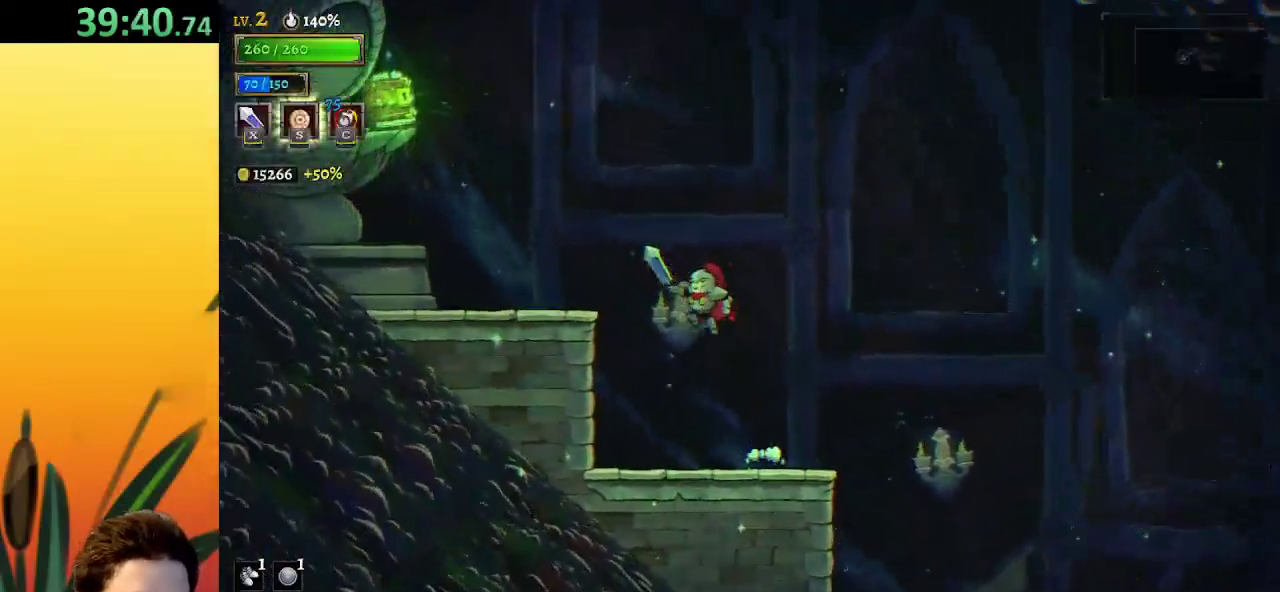
{"keys": ["left"], "events": [[217, "z", "up"]]}
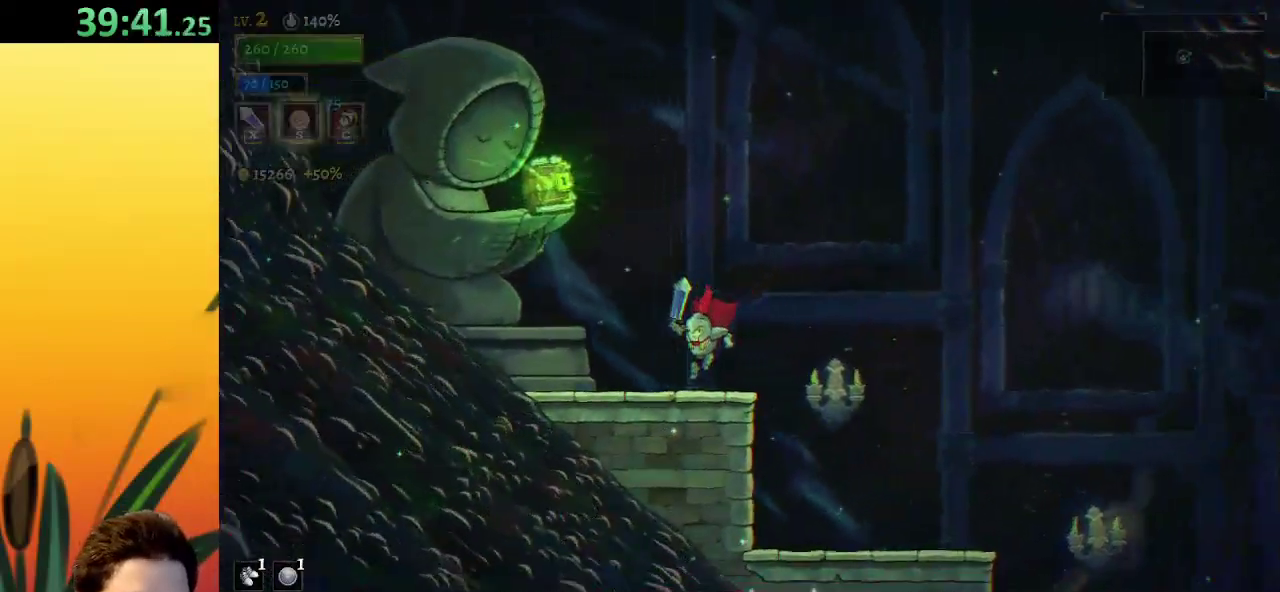
{"keys": [], "events": [[133, "left", "up"], [183, "up", "down"], [217, "up", "up"]]}